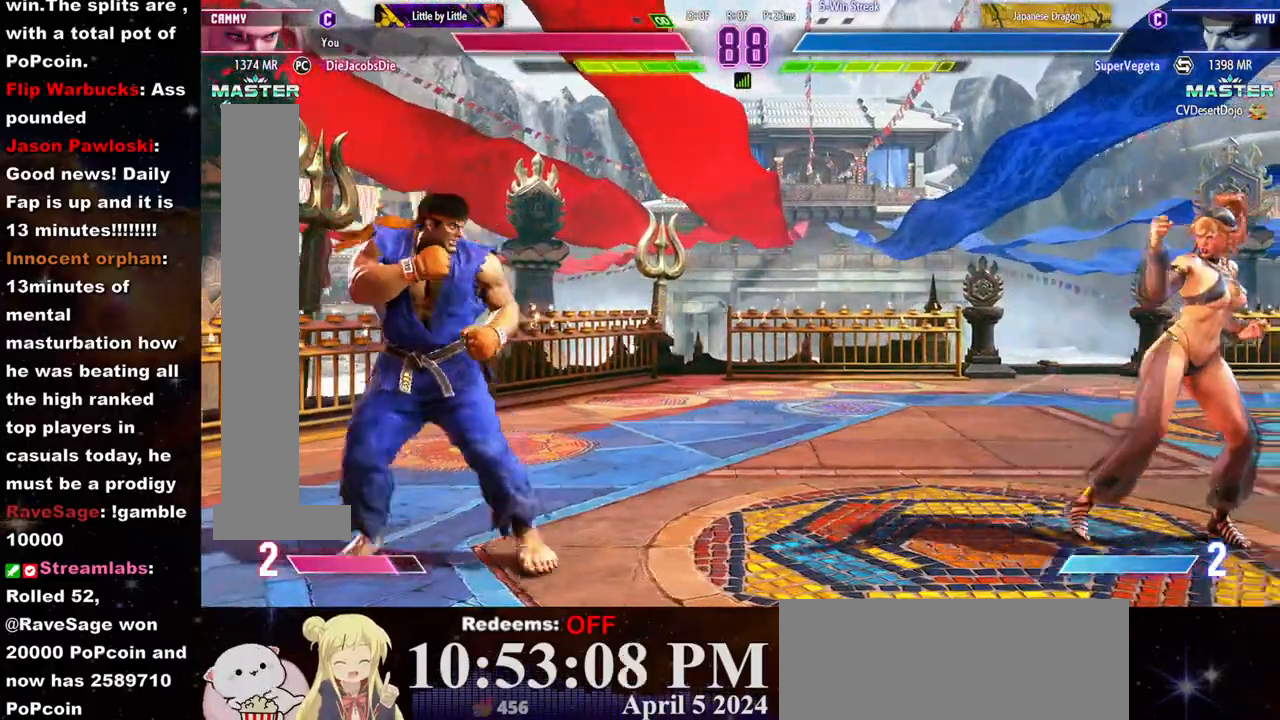
Gameplay with a controller (arcade stick); each line is a JSON object with the inputs held at the frame after it. "events" lists button and stick changes between this image and that frame as [ms after this image, input, new state], when the widget could be followed in between. Not read: L3 R3.
{"buttons": [], "left_stick": "right", "events": [[50, "left_stick", "left"], [167, "left_stick", "right"], [350, "left_stick", "down-right"], [500, "left_stick", "right"]]}
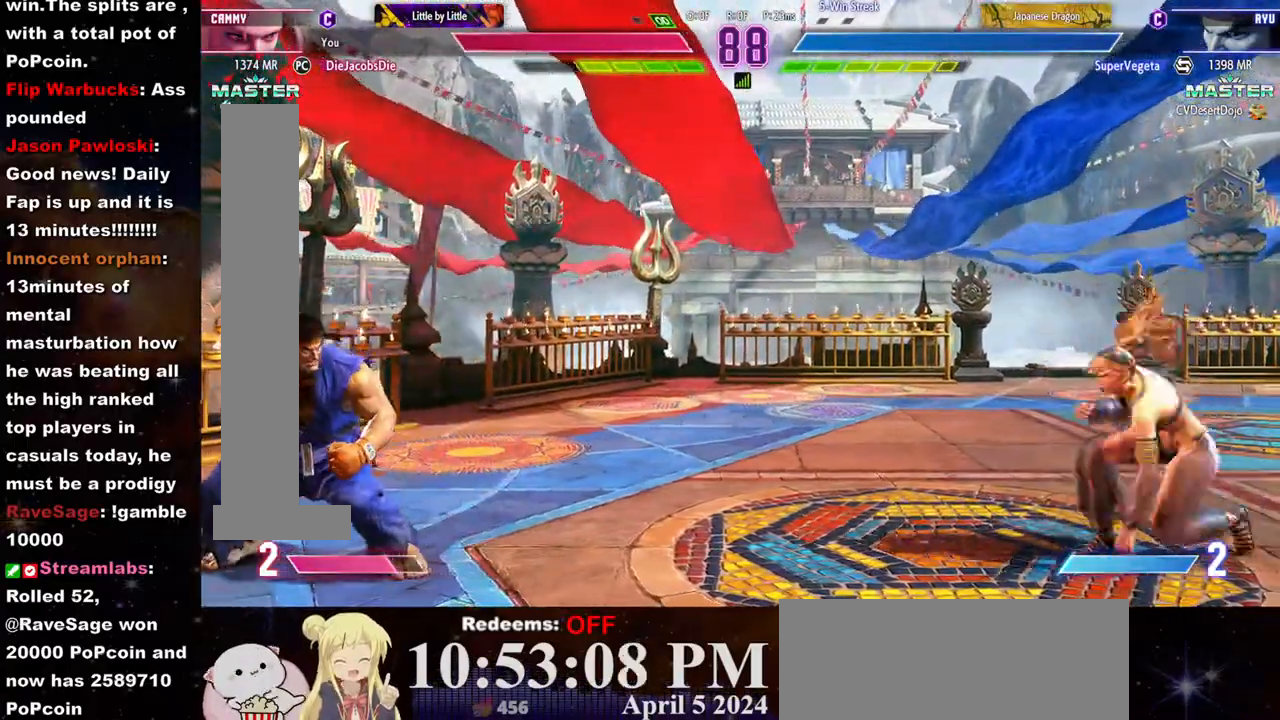
{"buttons": [], "left_stick": "right", "events": [[233, "left_stick", "left"], [383, "left_stick", "right"]]}
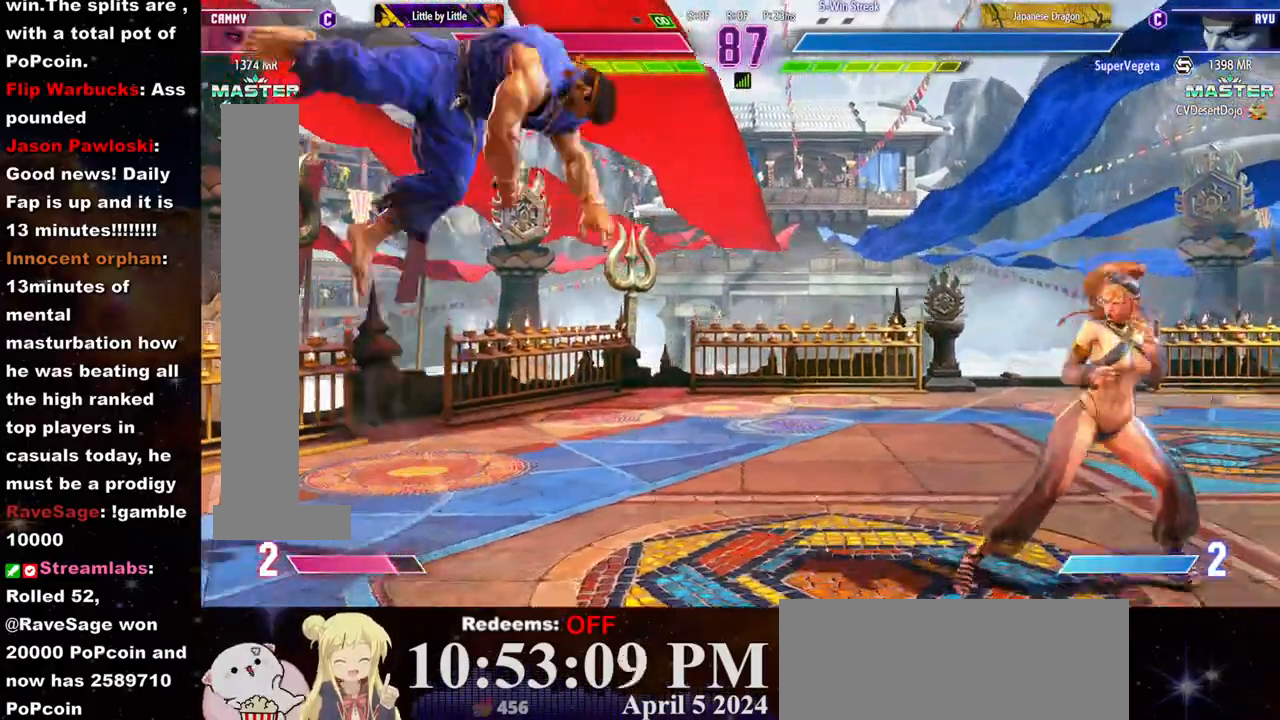
{"buttons": [], "left_stick": "center", "events": [[183, "left_stick", "left"], [283, "R2", "down"], [367, "R2", "up"], [383, "left_stick", "center"]]}
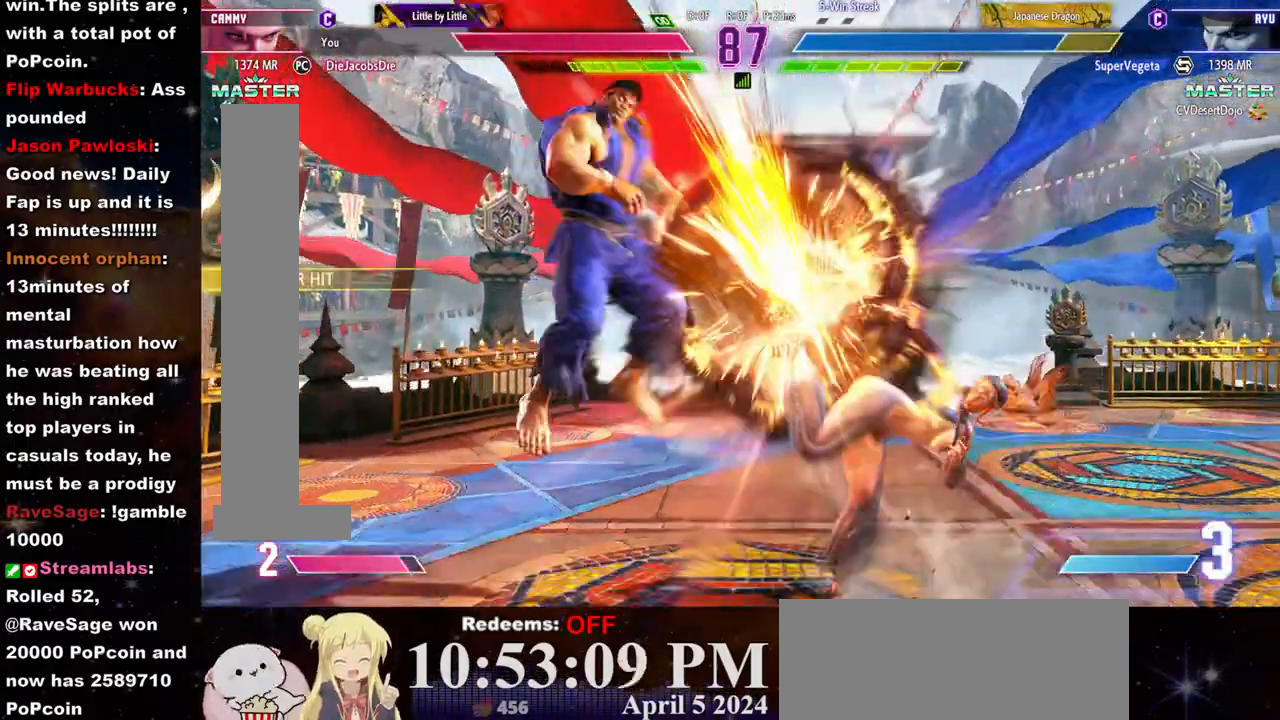
{"buttons": [], "left_stick": "center", "events": []}
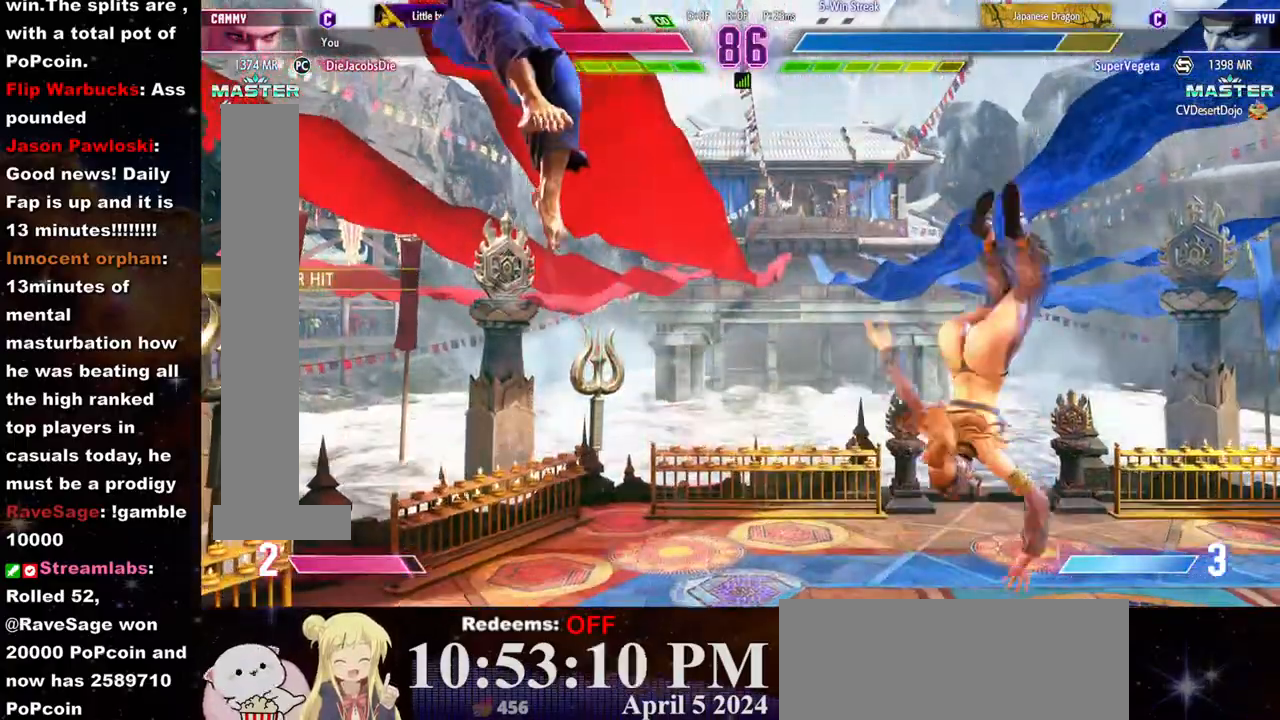
{"buttons": [], "left_stick": "left", "events": [[167, "left_stick", "left"], [233, "left_stick", "center"], [317, "left_stick", "left"], [367, "left_stick", "center"], [450, "left_stick", "left"]]}
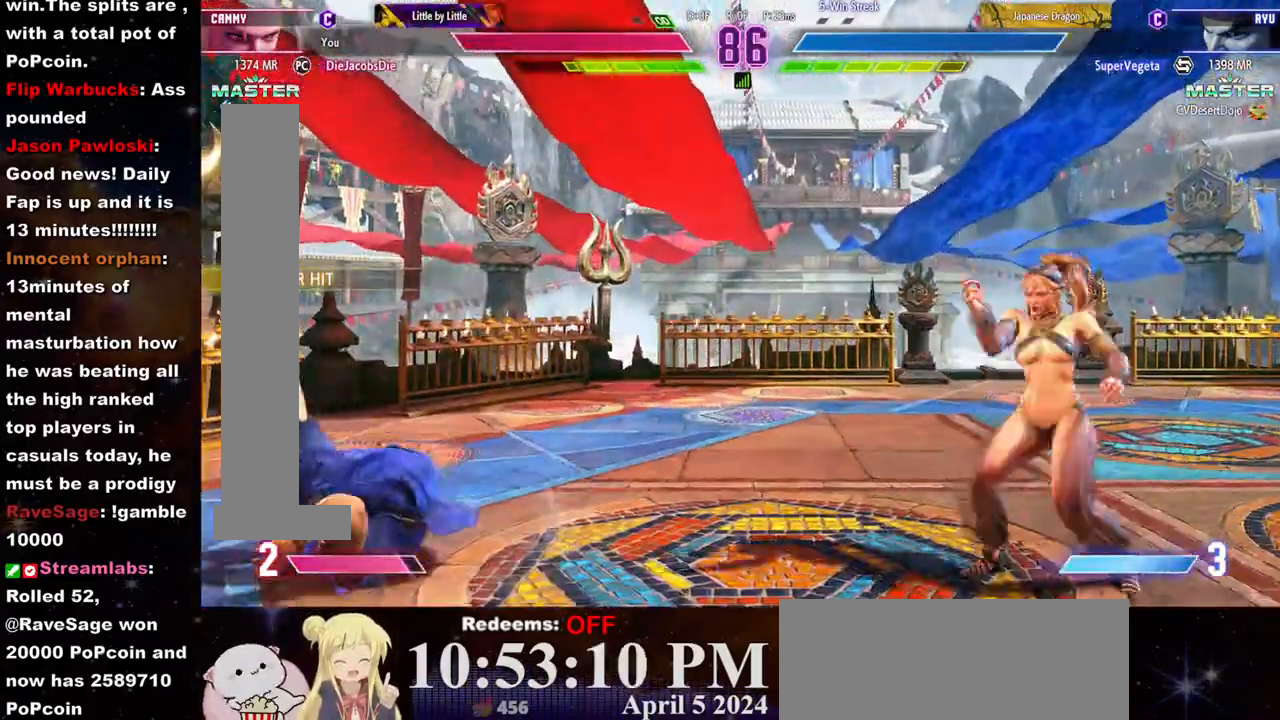
{"buttons": [], "left_stick": "right", "events": [[33, "left_stick", "center"], [333, "left_stick", "right"]]}
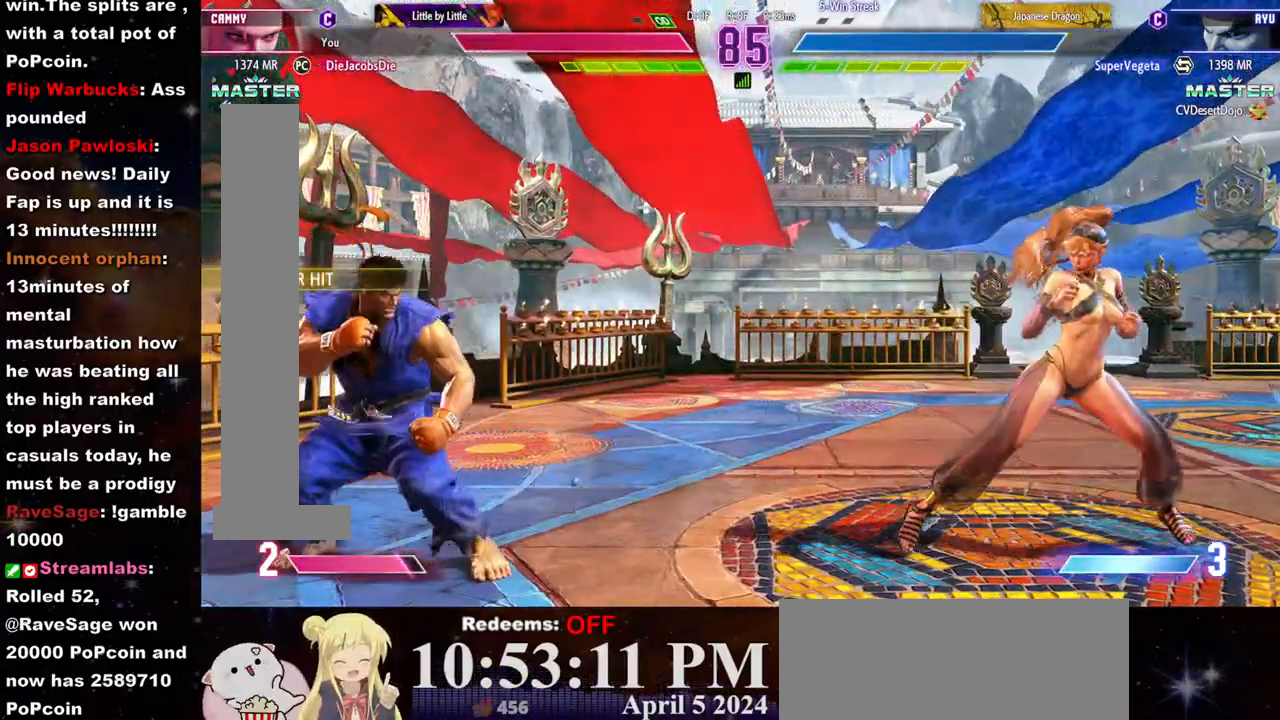
{"buttons": ["R1"], "left_stick": "center", "events": [[217, "left_stick", "center"], [267, "left_stick", "down"], [383, "left_stick", "right"], [450, "left_stick", "center"], [467, "R1", "down"]]}
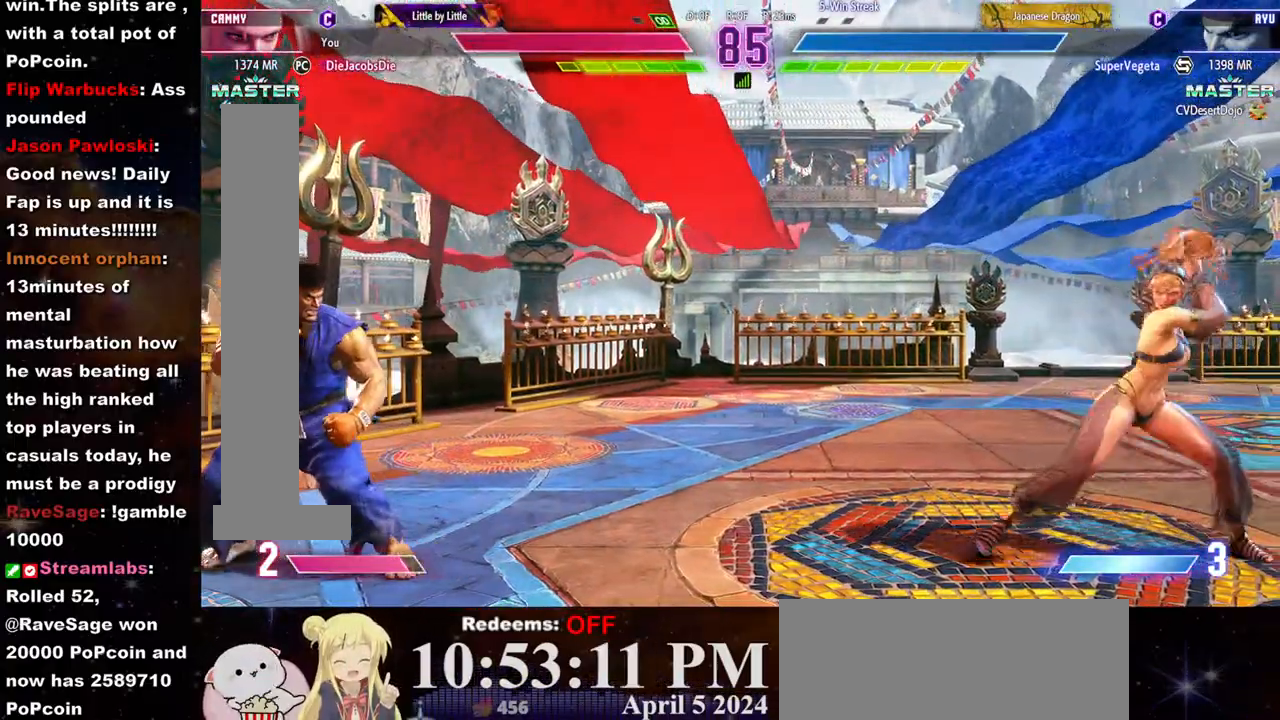
{"buttons": [], "left_stick": "right", "events": [[33, "R1", "up"], [267, "R1", "down"], [317, "R1", "up"], [417, "left_stick", "right"]]}
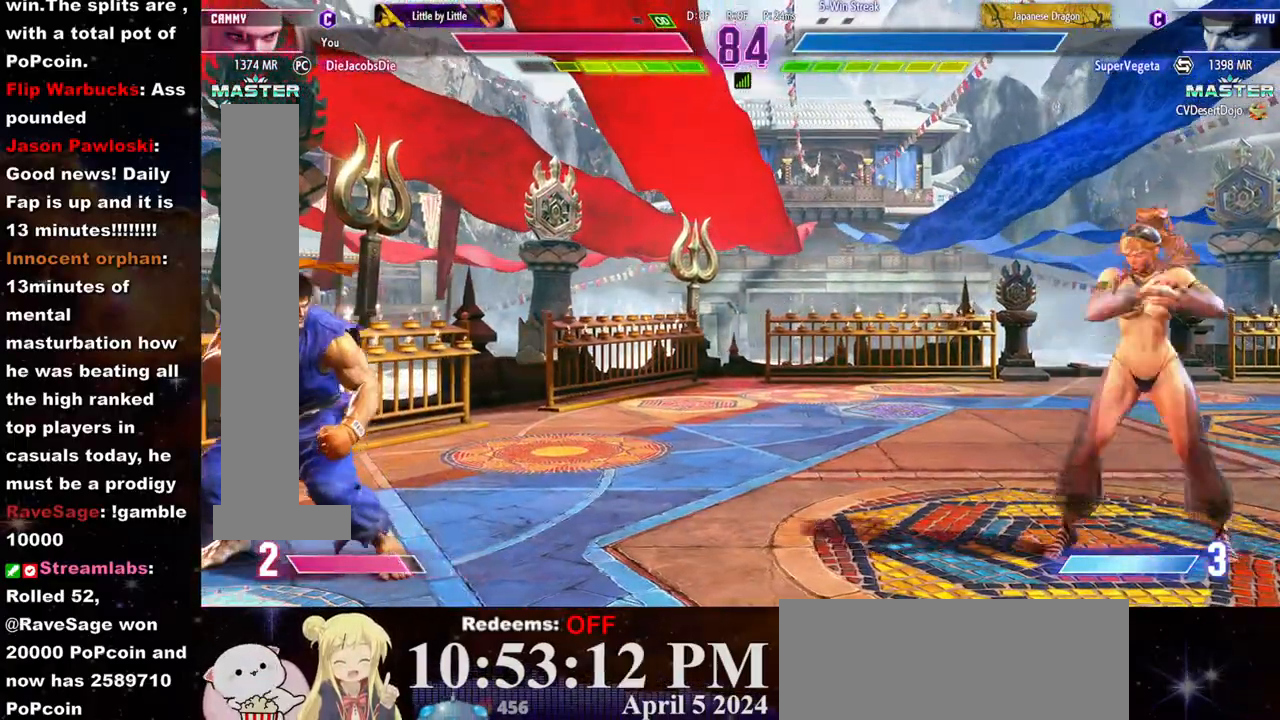
{"buttons": [], "left_stick": "right", "events": [[133, "left_stick", "left"], [383, "left_stick", "right"]]}
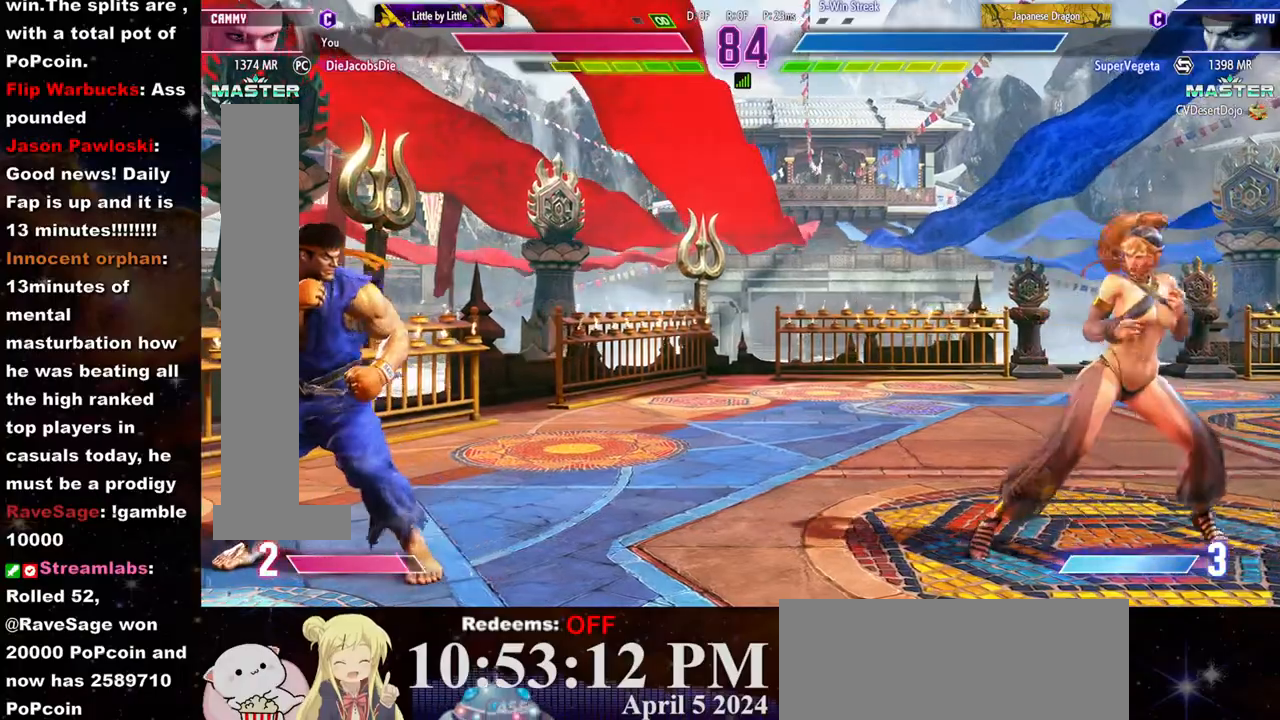
{"buttons": [], "left_stick": "down-right", "events": [[100, "left_stick", "left"], [233, "left_stick", "right"], [400, "left_stick", "down-right"]]}
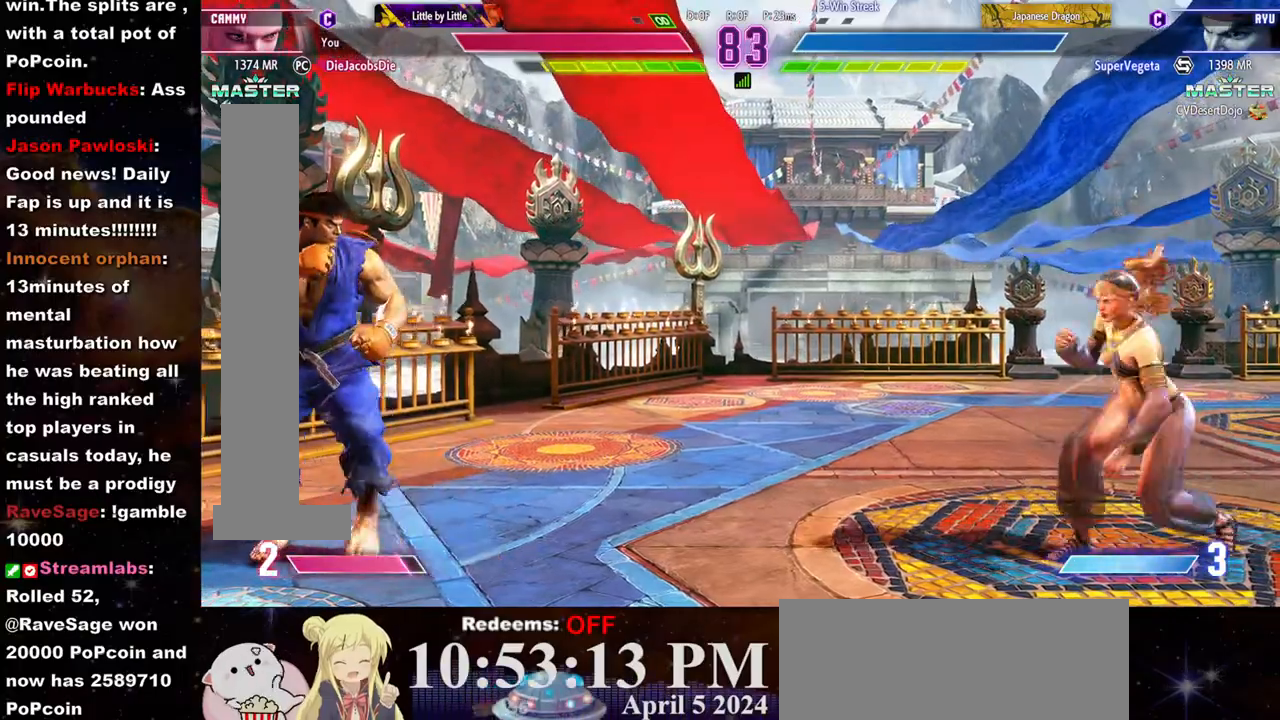
{"buttons": [], "left_stick": "right", "events": [[150, "SQUARE", "down"], [150, "left_stick", "center"], [233, "SQUARE", "up"], [350, "left_stick", "left"], [467, "left_stick", "right"]]}
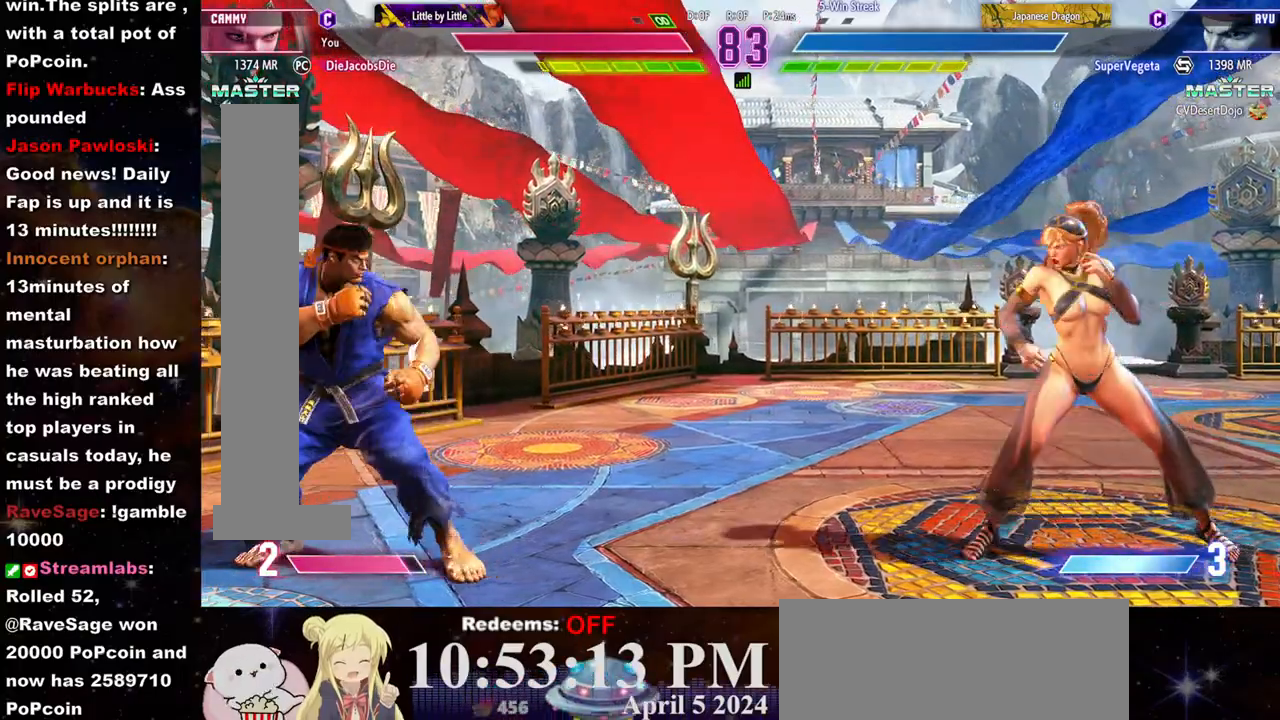
{"buttons": [], "left_stick": "right", "events": [[167, "left_stick", "left"], [367, "left_stick", "right"]]}
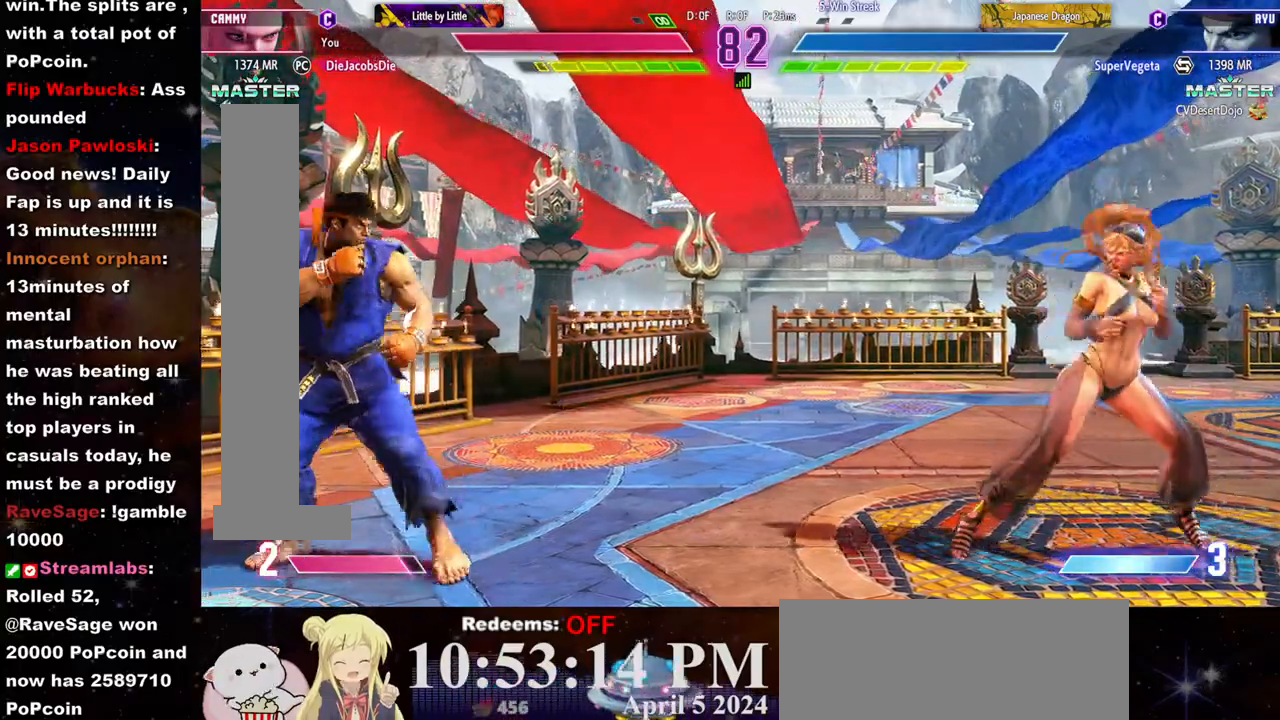
{"buttons": ["L2"], "left_stick": "center", "events": [[100, "left_stick", "center"], [167, "SQUARE", "down"], [250, "SQUARE", "up"], [383, "left_stick", "right"], [483, "L2", "down"], [500, "left_stick", "center"]]}
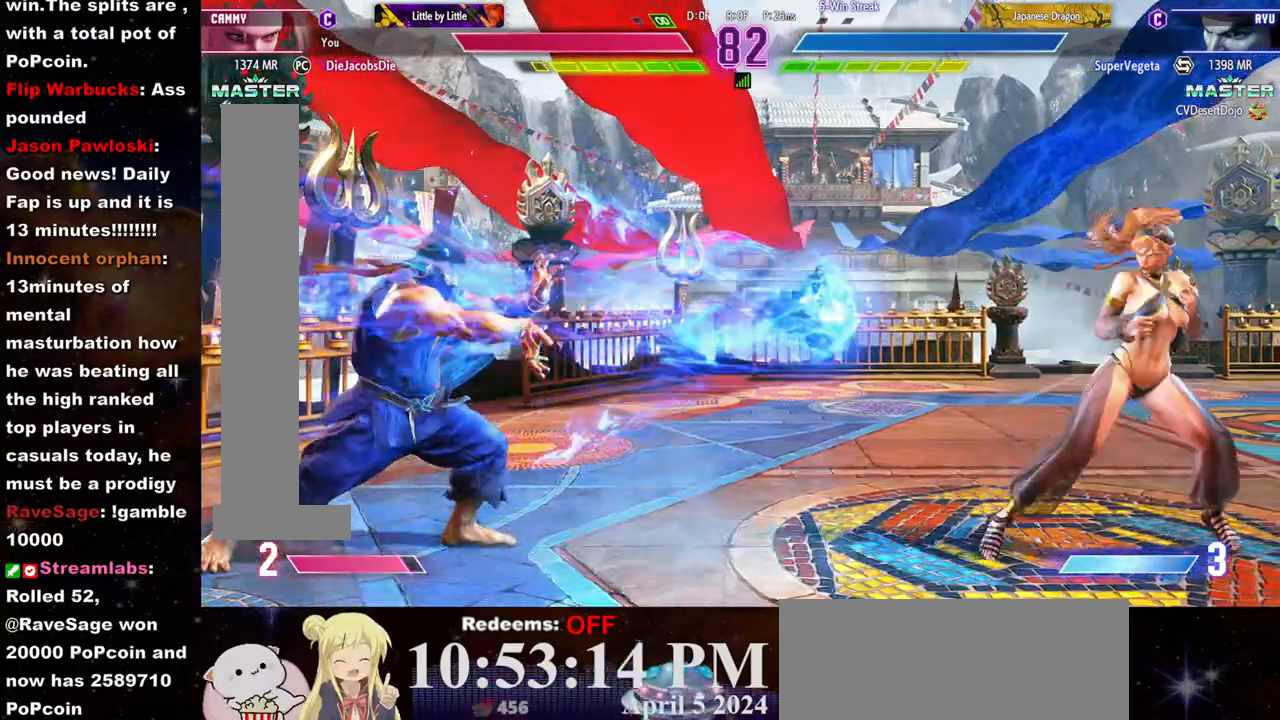
{"buttons": [], "left_stick": "right", "events": [[333, "L2", "up"], [367, "left_stick", "right"]]}
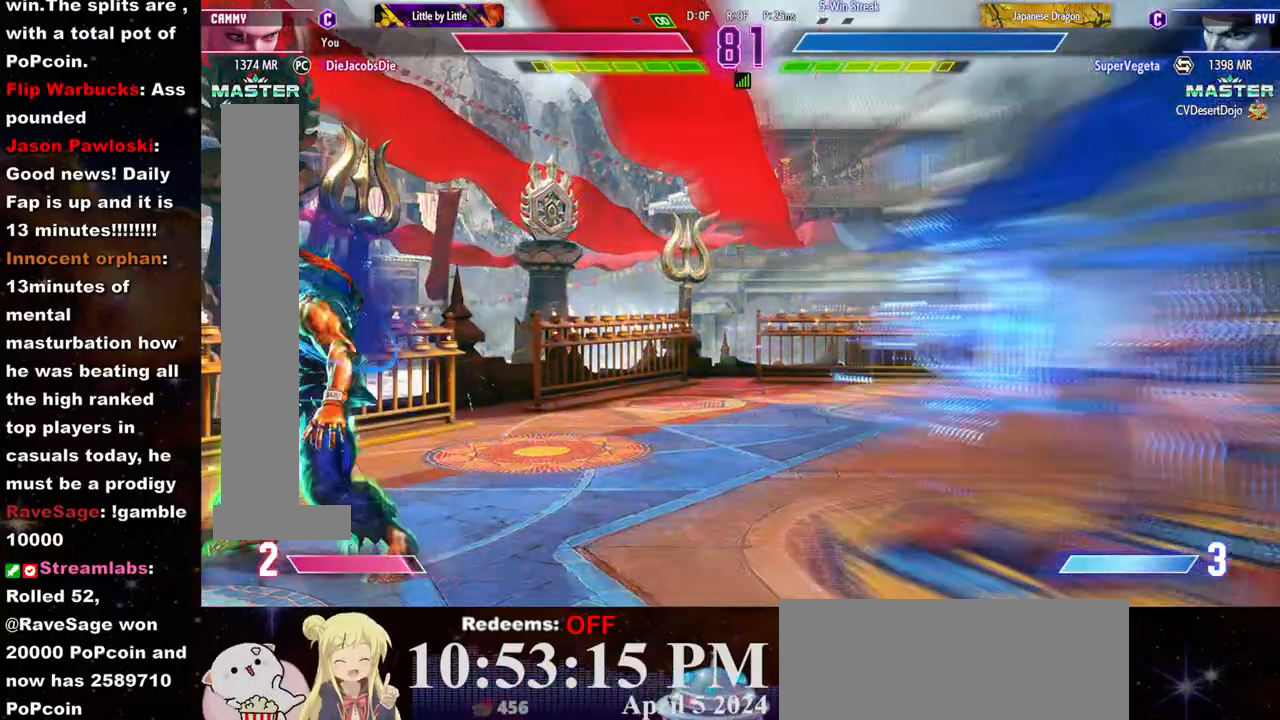
{"buttons": [], "left_stick": "right", "events": [[33, "left_stick", "down-right"], [233, "left_stick", "right"]]}
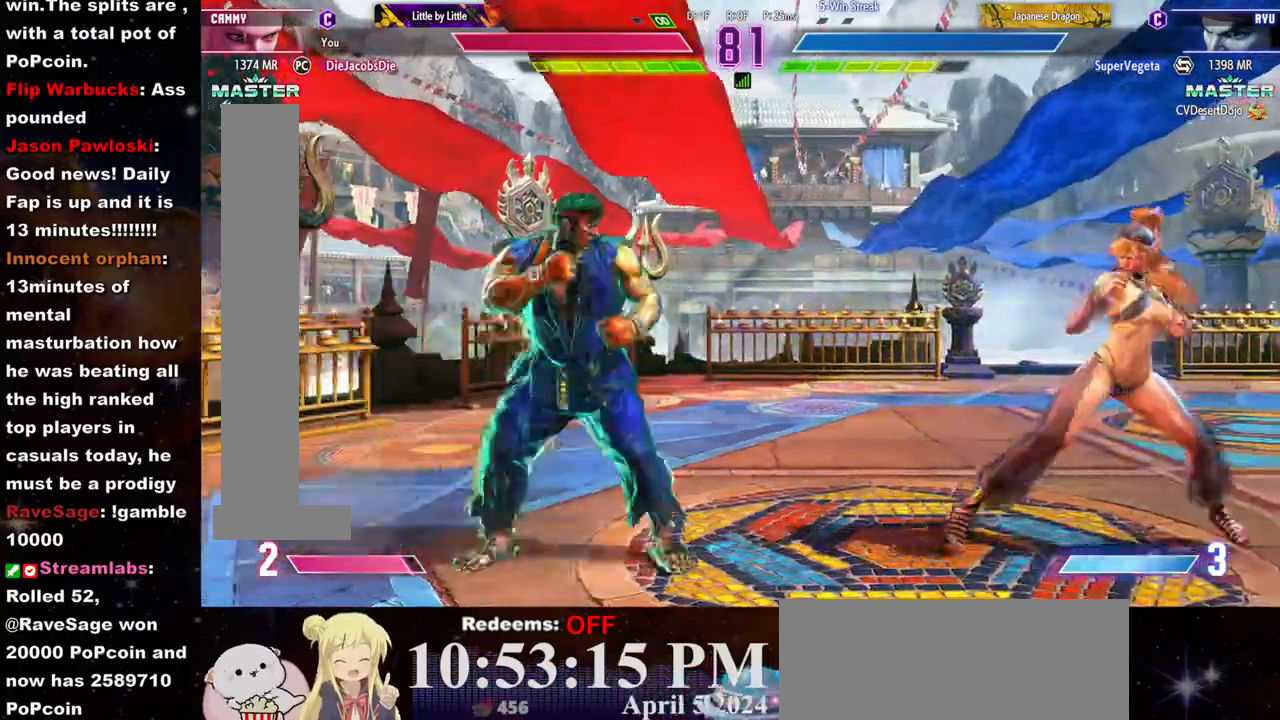
{"buttons": [], "left_stick": "center", "events": [[50, "R2", "down"], [100, "left_stick", "center"], [150, "R2", "up"]]}
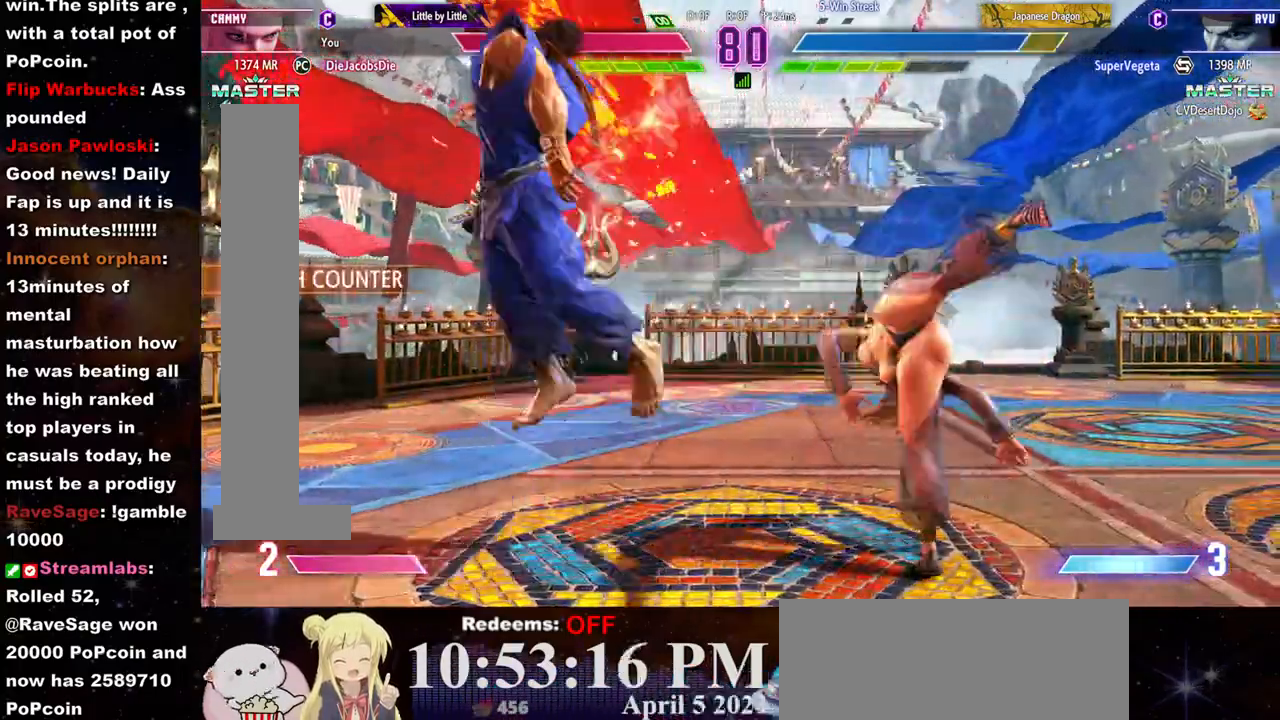
{"buttons": [], "left_stick": "center", "events": [[267, "left_stick", "down"], [350, "left_stick", "left"], [383, "CIRCLE", "down"], [400, "left_stick", "center"], [433, "CIRCLE", "up"]]}
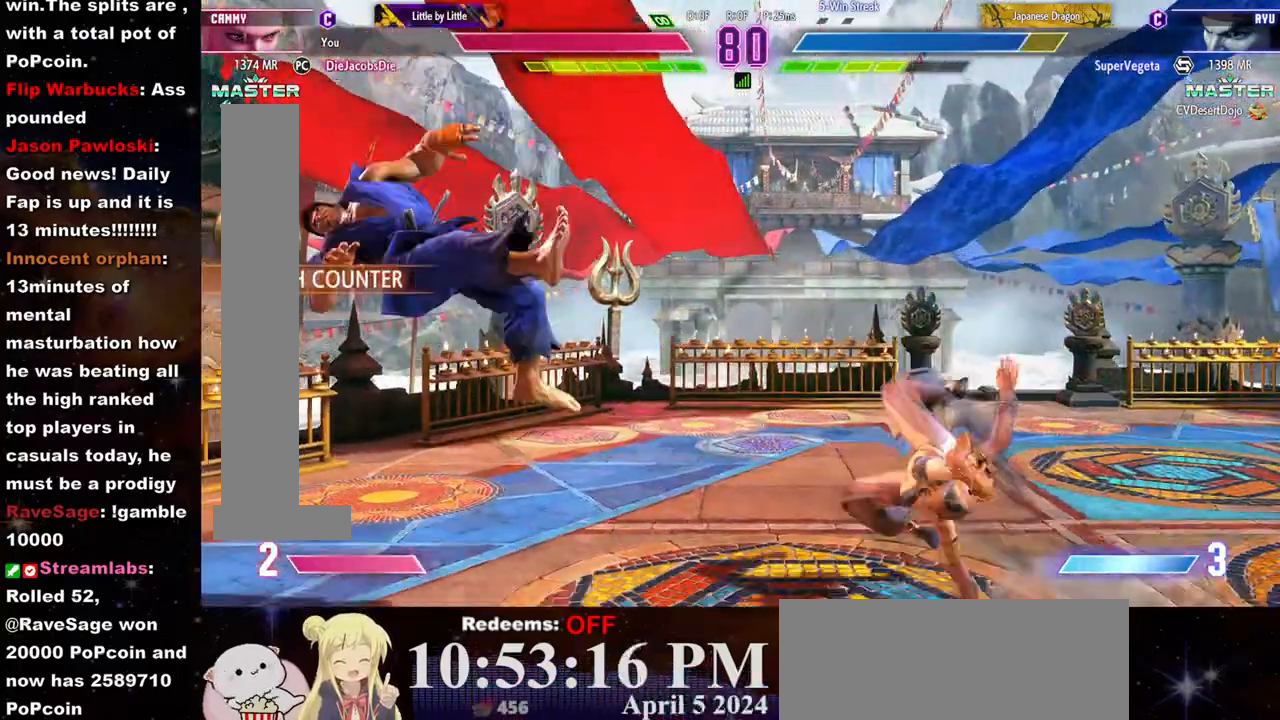
{"buttons": [], "left_stick": "left", "events": [[383, "left_stick", "left"]]}
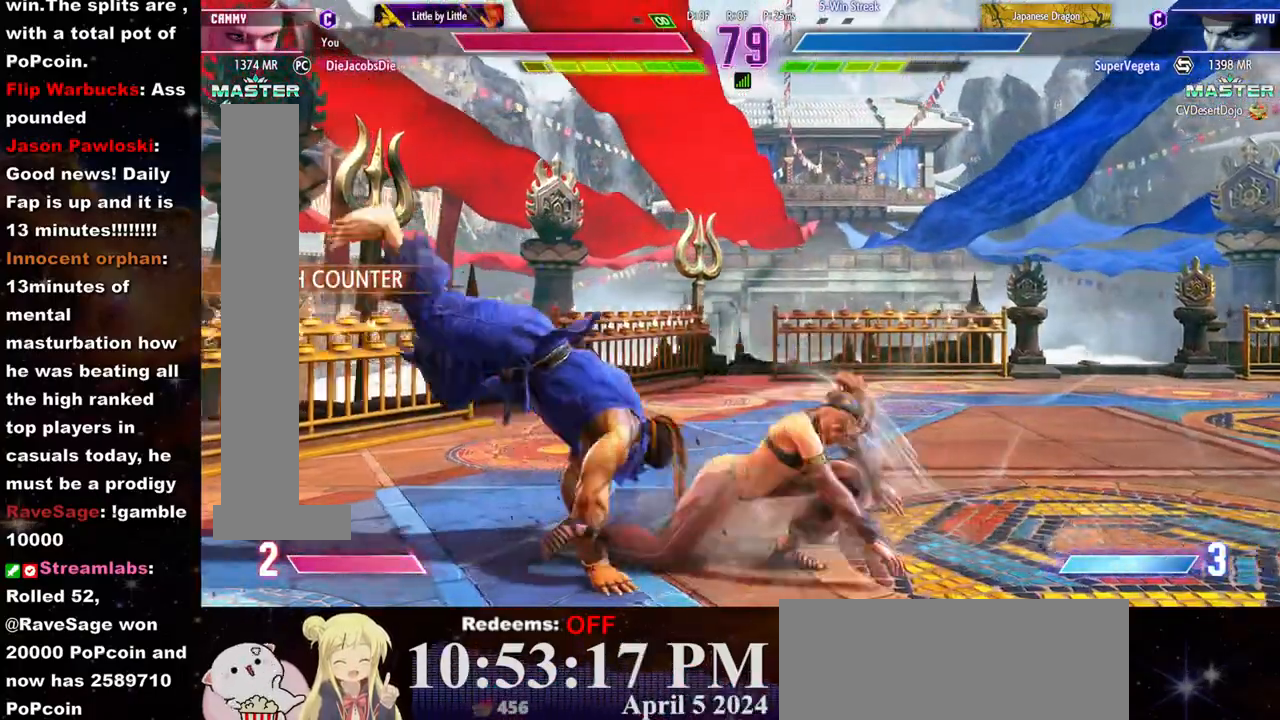
{"buttons": ["SQUARE"], "left_stick": "down-right"}
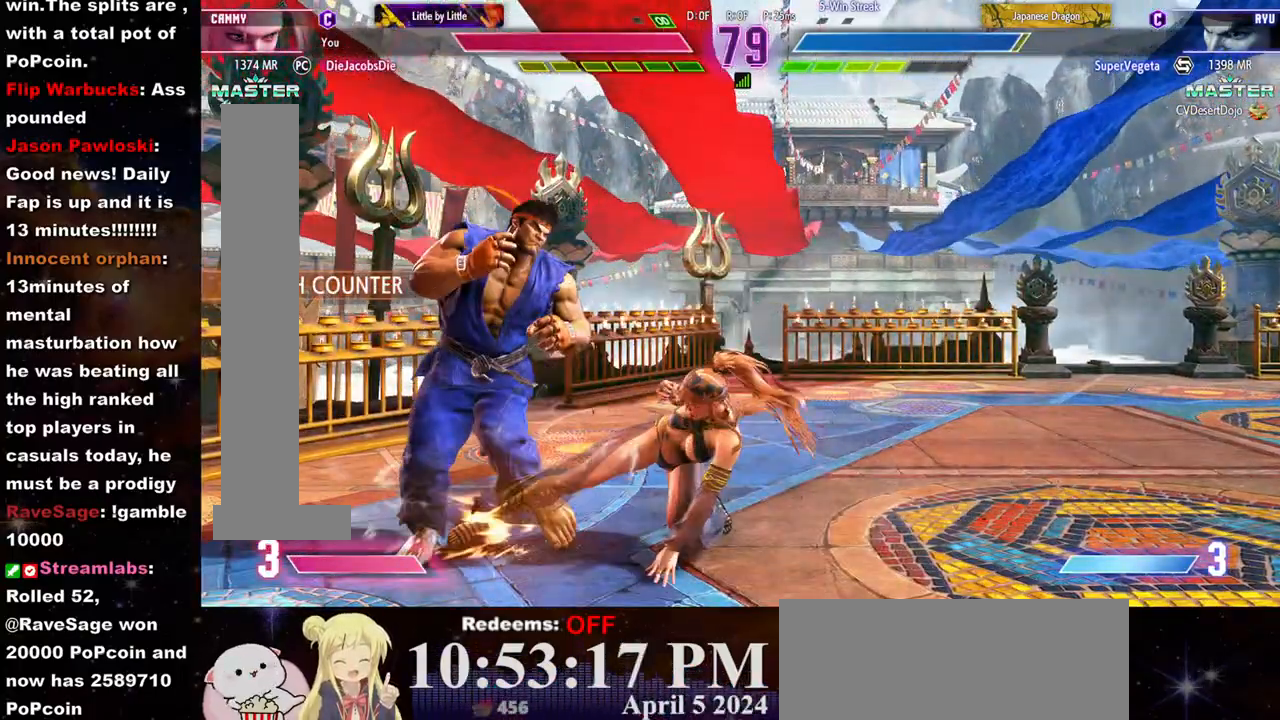
{"buttons": ["CIRCLE"], "left_stick": "center", "events": [[83, "SQUARE", "up"], [100, "left_stick", "down-left"], [167, "CIRCLE", "down"], [200, "left_stick", "center"], [217, "CIRCLE", "up"], [267, "CIRCLE", "down"], [317, "CIRCLE", "up"], [367, "CIRCLE", "down"], [417, "CIRCLE", "up"], [467, "CIRCLE", "down"]]}
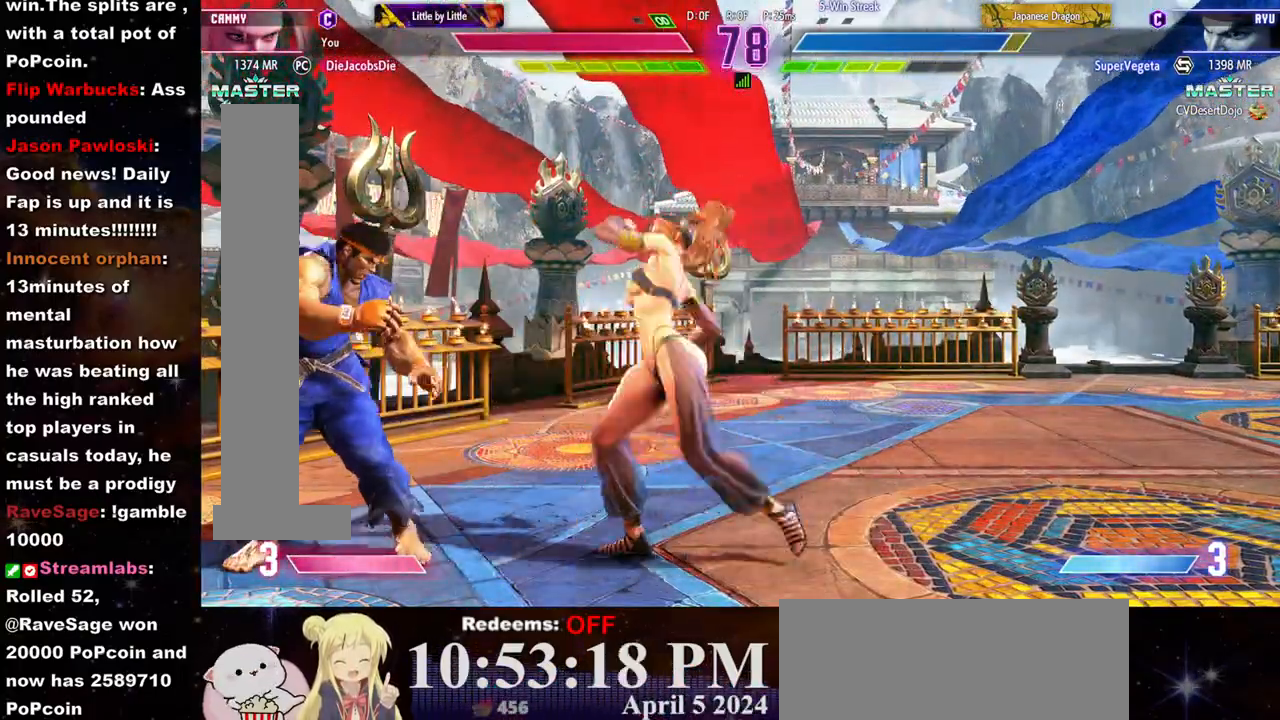
{"buttons": [], "left_stick": "right", "events": [[17, "CIRCLE", "up"], [400, "left_stick", "right"]]}
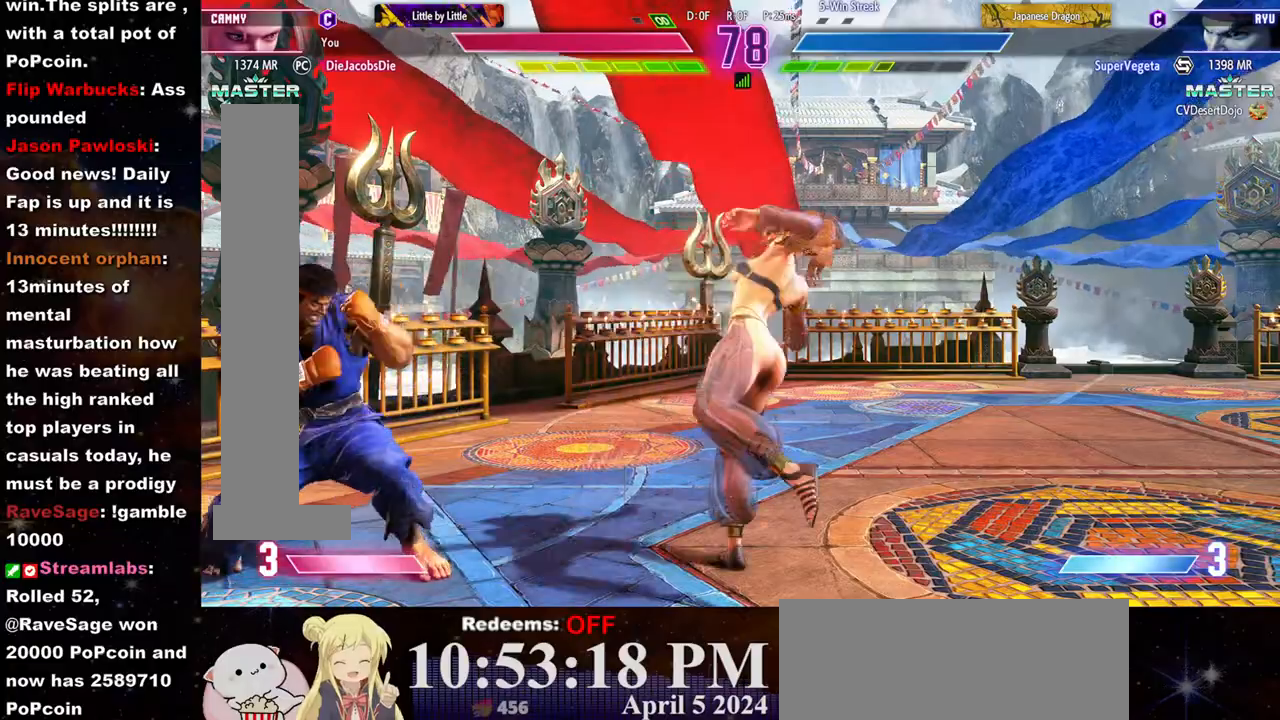
{"buttons": [], "left_stick": "right", "events": [[117, "left_stick", "down-right"], [250, "left_stick", "right"]]}
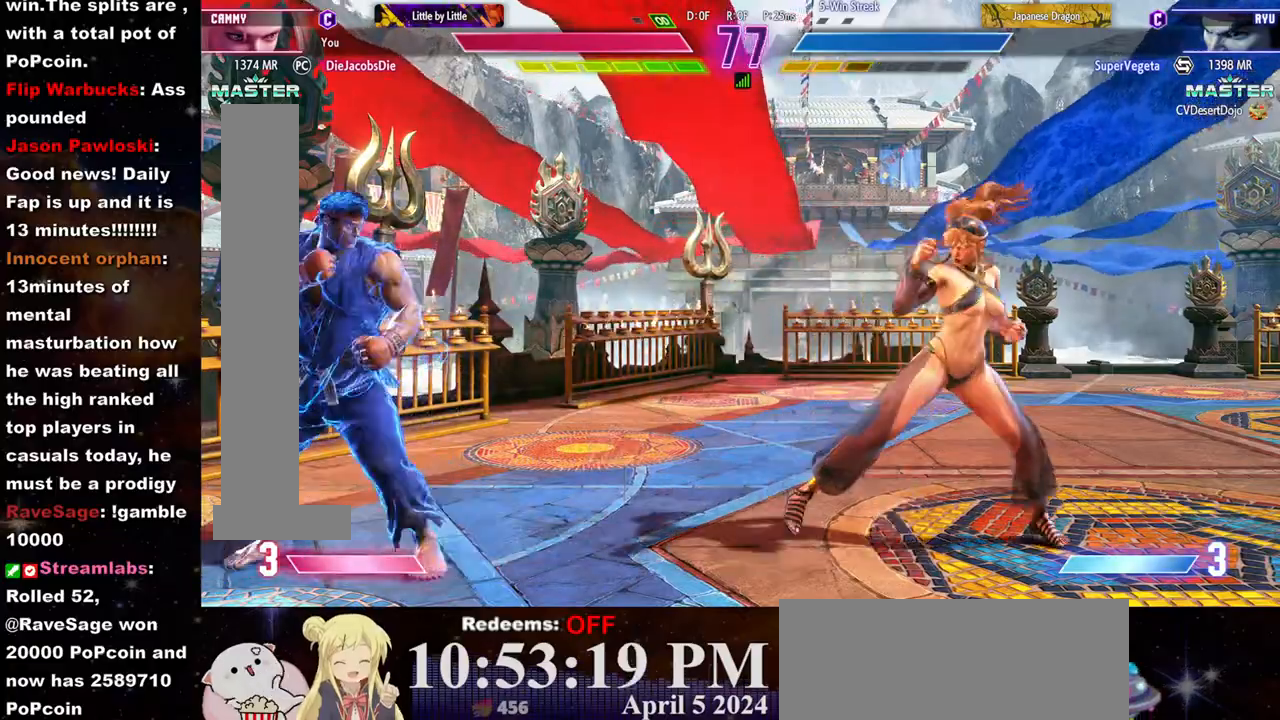
{"buttons": [], "left_stick": "right", "events": []}
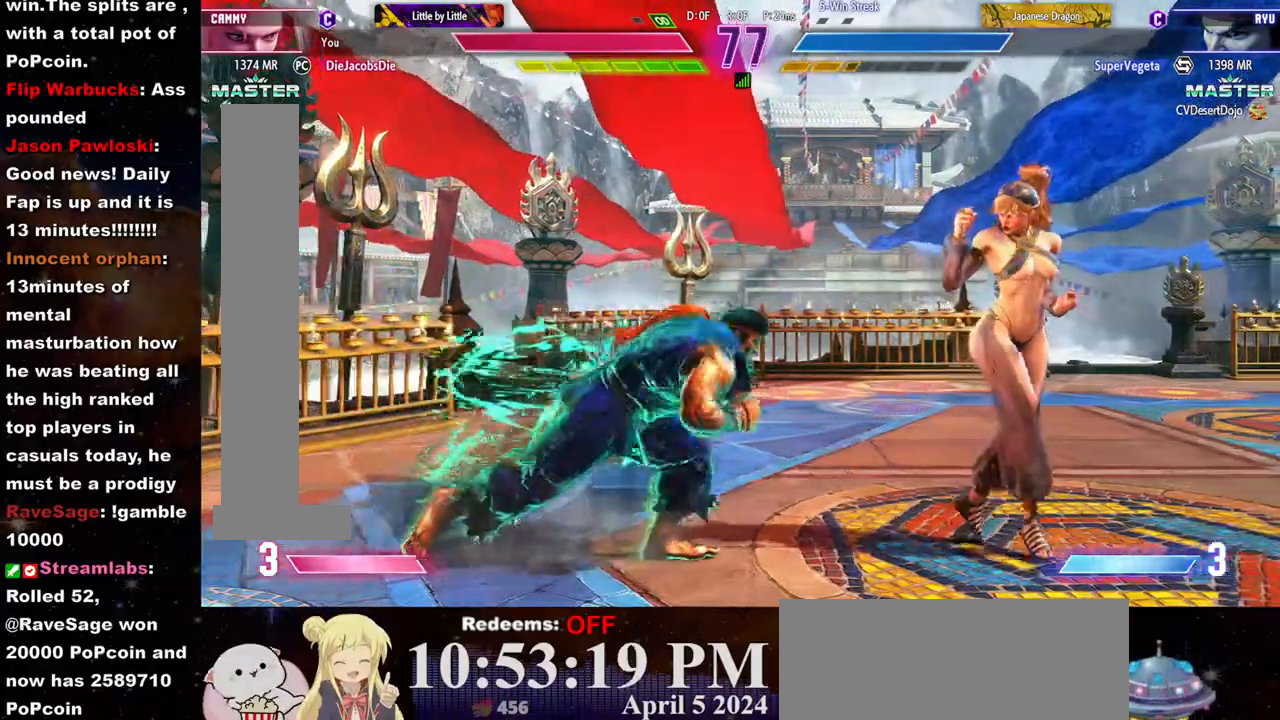
{"buttons": [], "left_stick": "center", "events": [[367, "left_stick", "center"], [400, "R2", "down"], [467, "R2", "up"]]}